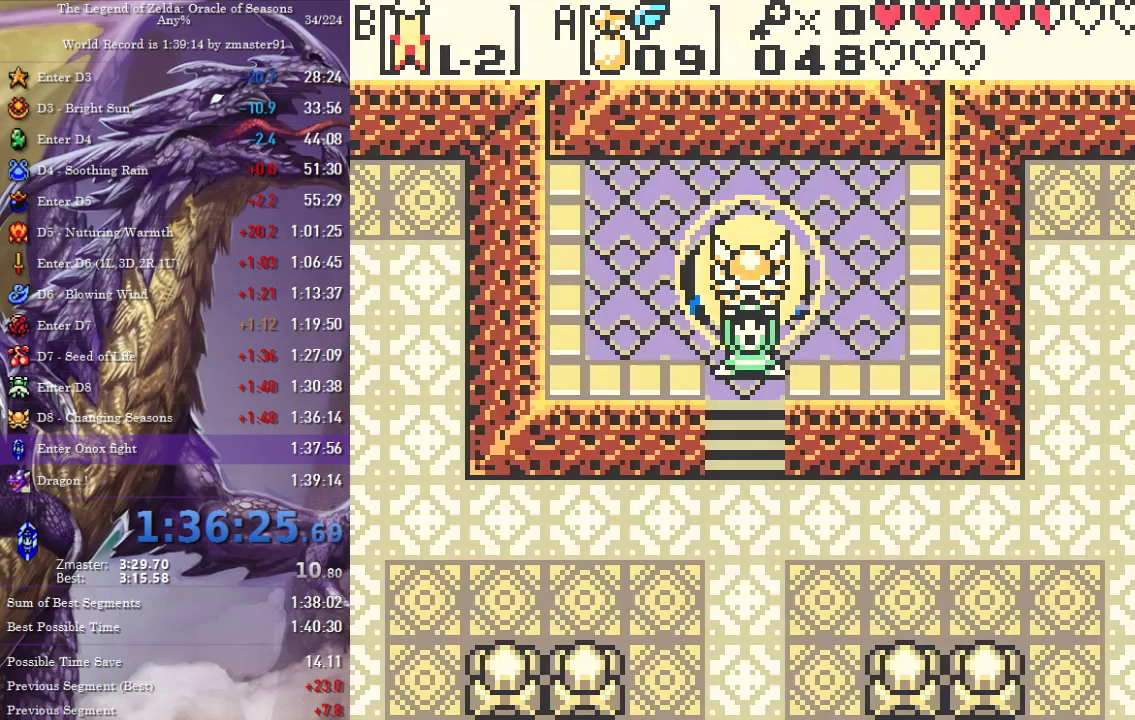
Gameplay with a controller (Nintendo layout); each line is a JSON object with the inputs held at the frame after it. "events" lists button and stick changes between this image and that frame as [ms after this image, input, new state], when the widget could be followed in between. Not read: L3 R3 START.
{"buttons": [], "events": []}
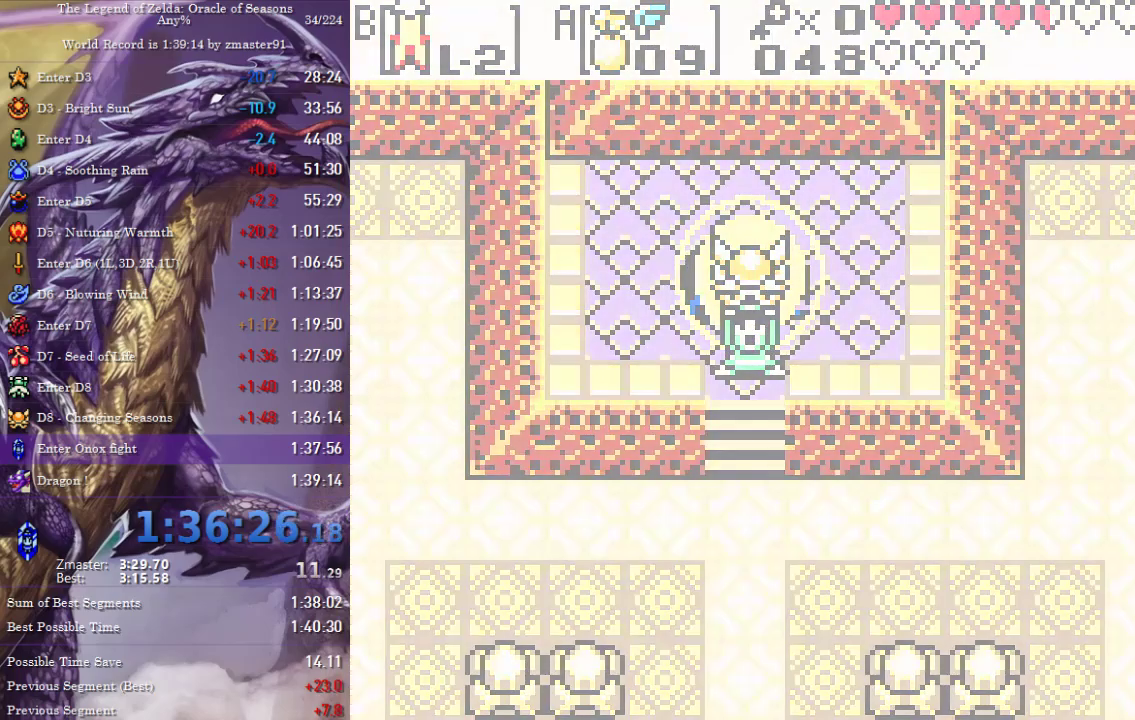
{"buttons": [], "events": []}
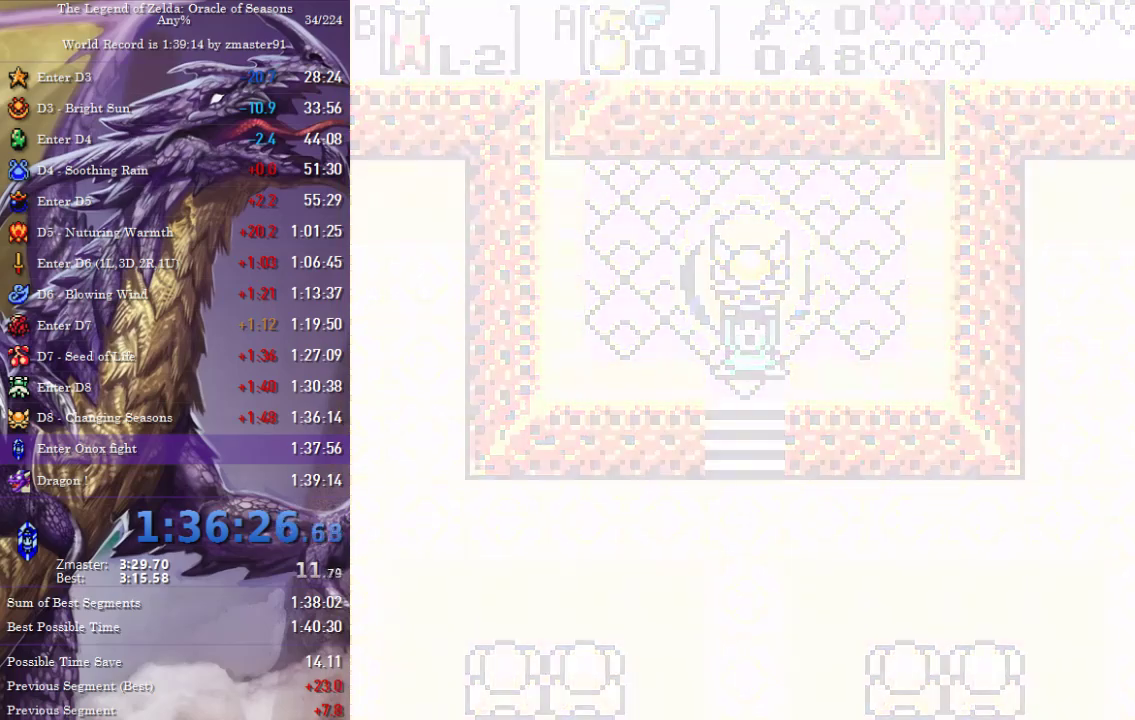
{"buttons": [], "events": []}
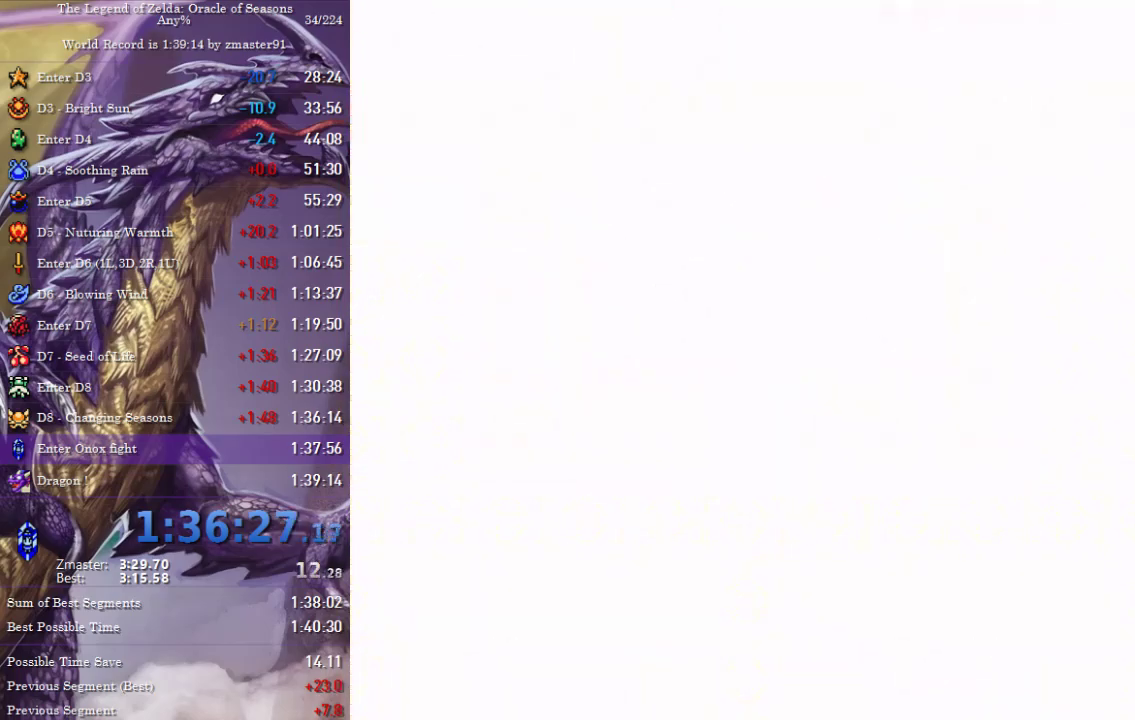
{"buttons": ["A"], "events": [[67, "A", "down"], [200, "A", "up"], [267, "A", "down"]]}
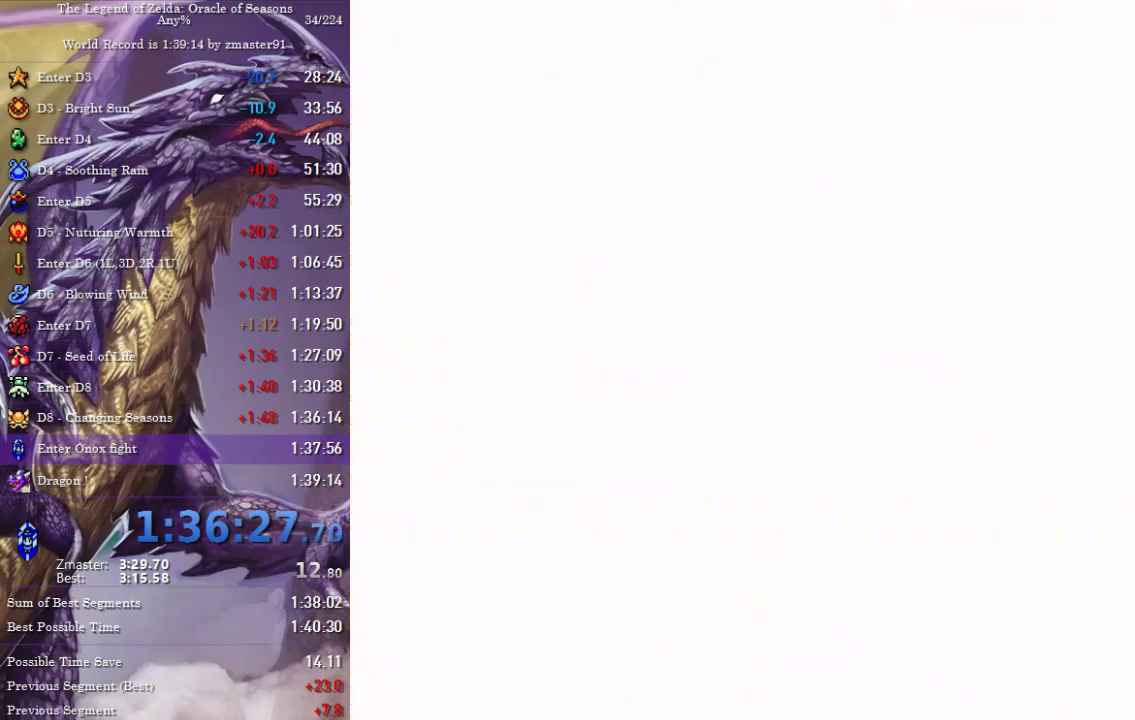
{"buttons": ["A"], "events": [[133, "B", "down"], [150, "A", "up"], [217, "A", "down"], [217, "B", "up"], [283, "A", "up"], [283, "B", "down"], [333, "A", "down"], [350, "B", "up"], [400, "A", "up"], [433, "B", "down"], [450, "A", "down"], [483, "B", "up"]]}
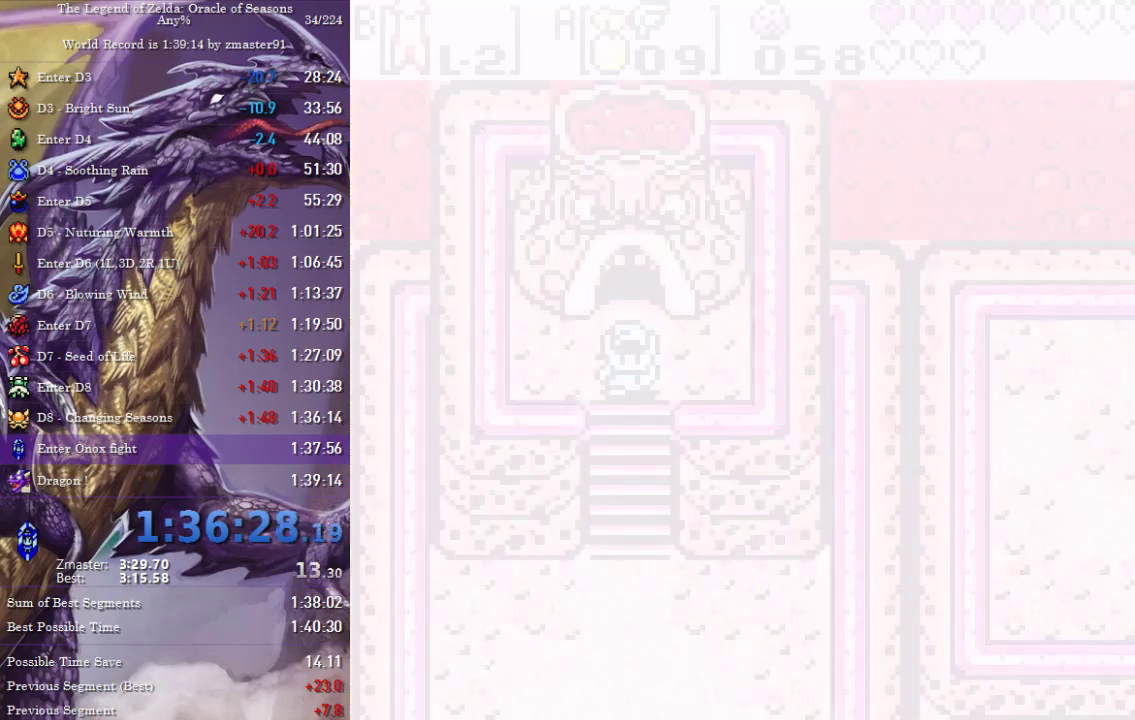
{"buttons": [], "events": [[17, "A", "up"], [67, "B", "down"], [100, "A", "down"], [100, "B", "up"], [150, "A", "up"], [183, "B", "down"], [200, "A", "down"], [217, "B", "up"], [267, "A", "up"], [283, "B", "down"], [317, "A", "down"], [333, "B", "up"], [367, "A", "up"], [417, "B", "down"], [433, "A", "down"], [433, "B", "up"], [467, "A", "up"]]}
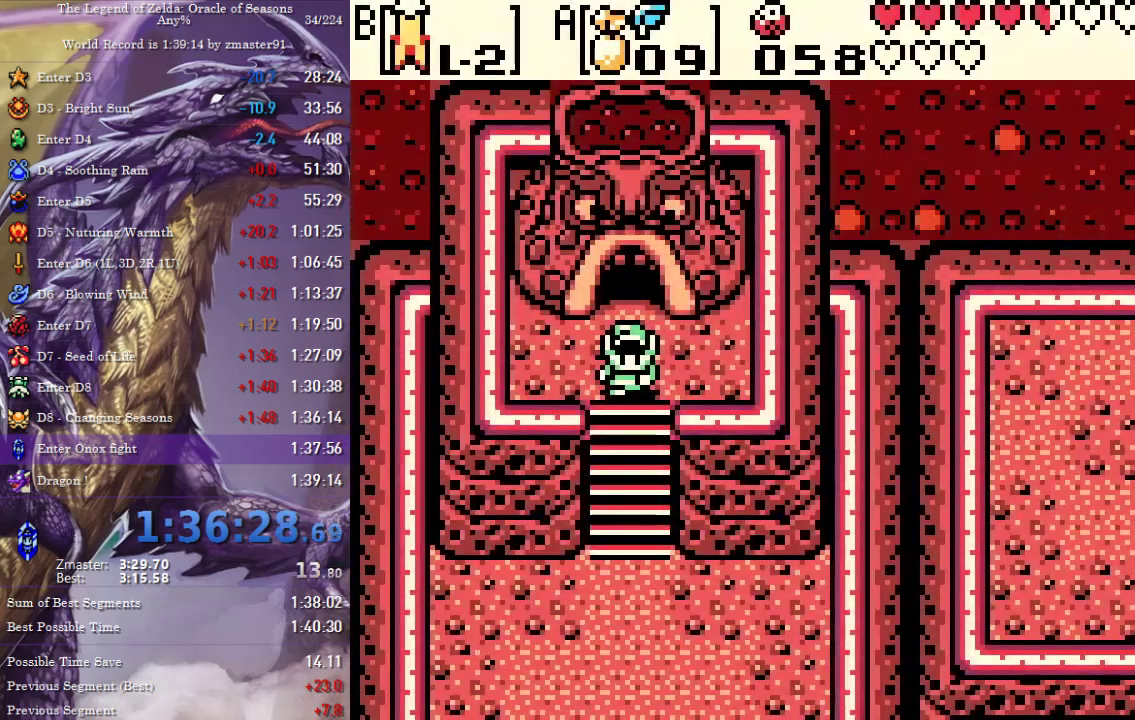
{"buttons": ["A", "B"], "events": [[17, "B", "down"], [50, "A", "down"], [50, "B", "up"], [83, "A", "up"], [150, "A", "down"], [200, "A", "up"], [233, "B", "down"], [300, "B", "up"], [350, "B", "down"], [367, "A", "down"], [417, "A", "up"], [417, "B", "up"], [467, "B", "down"], [483, "A", "down"]]}